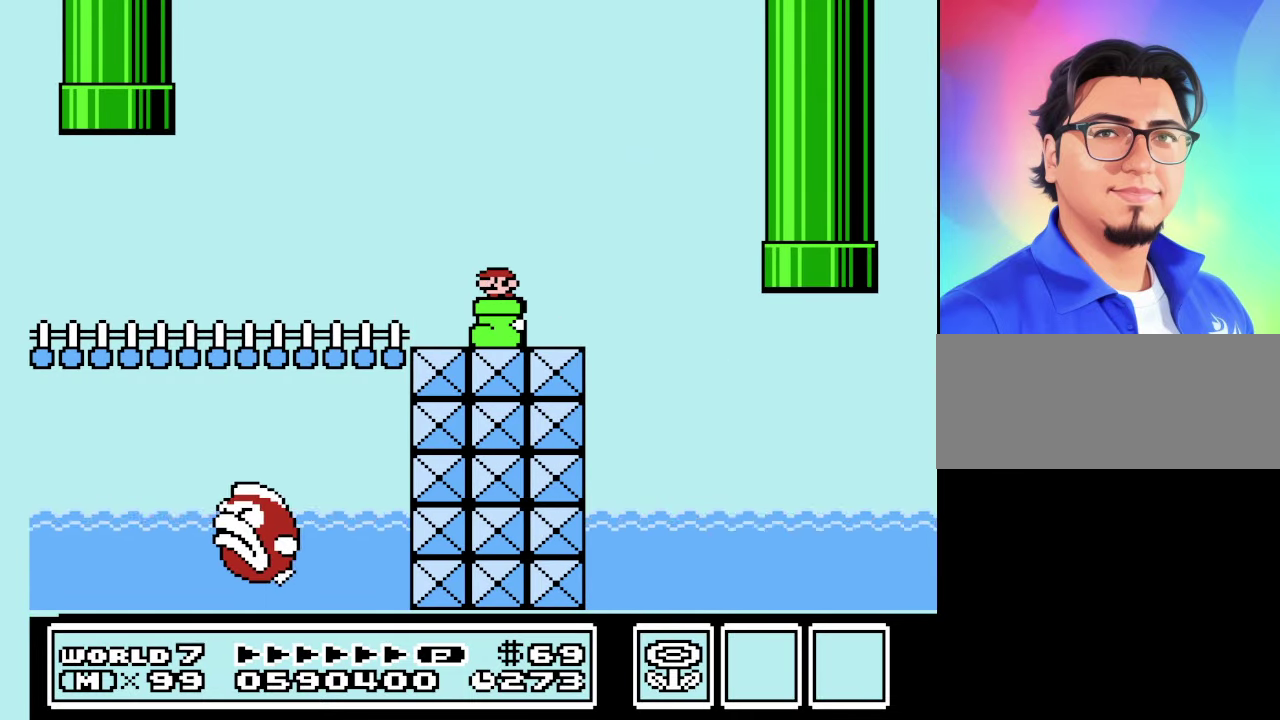
Gameplay with a controller (Nintendo layout); each line is a JSON object with the inputs held at the frame after it. "events" lists button and stick changes between this image and that frame as [ms after this image, input, new state], when the widget could be followed in between. Not read: L3 R3.
{"buttons": ["B"], "events": [[167, "DPAD_LEFT", "down"], [300, "DPAD_LEFT", "up"], [400, "DPAD_RIGHT", "down"], [500, "DPAD_RIGHT", "up"]]}
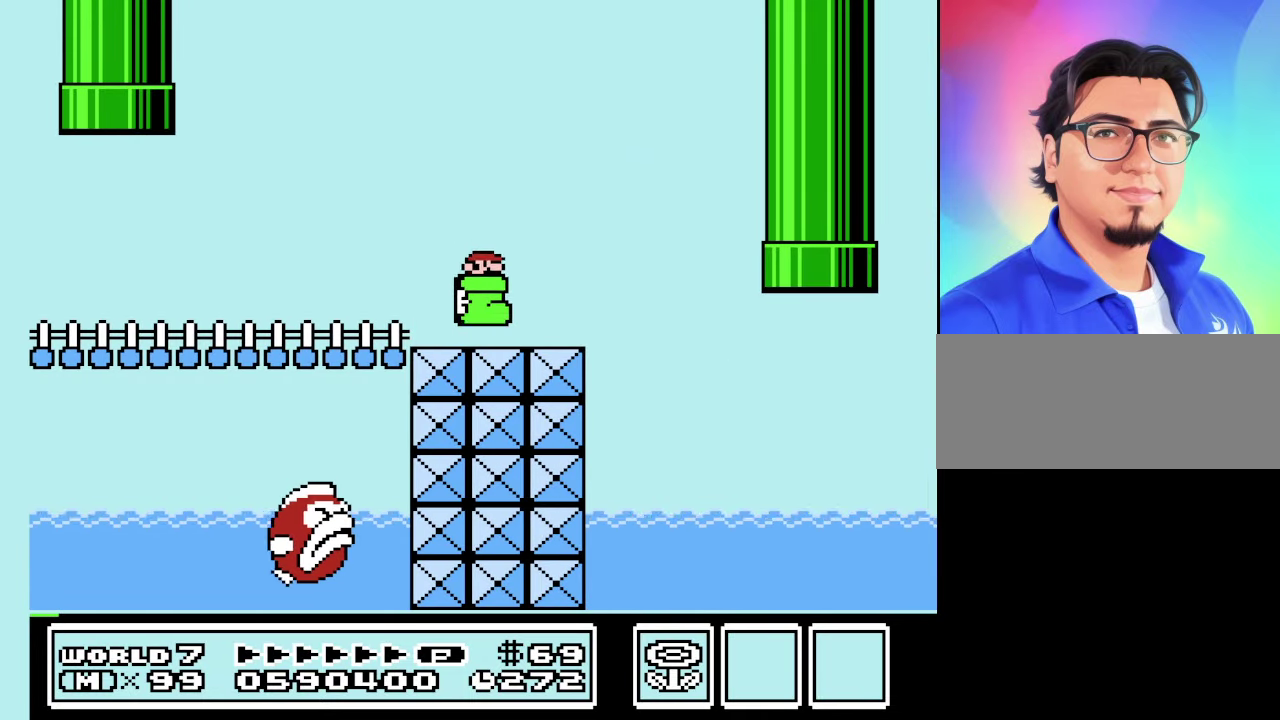
{"buttons": ["B"], "events": []}
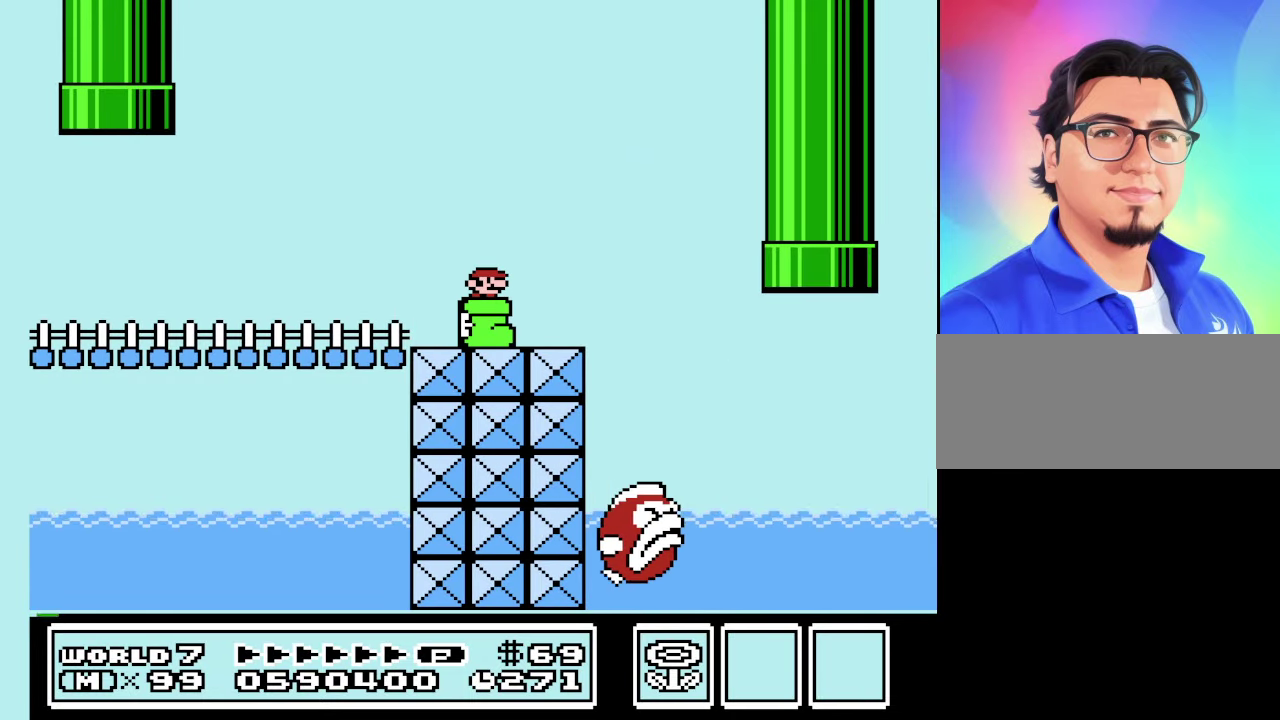
{"buttons": ["B", "DPAD_RIGHT"], "events": [[433, "DPAD_RIGHT", "down"]]}
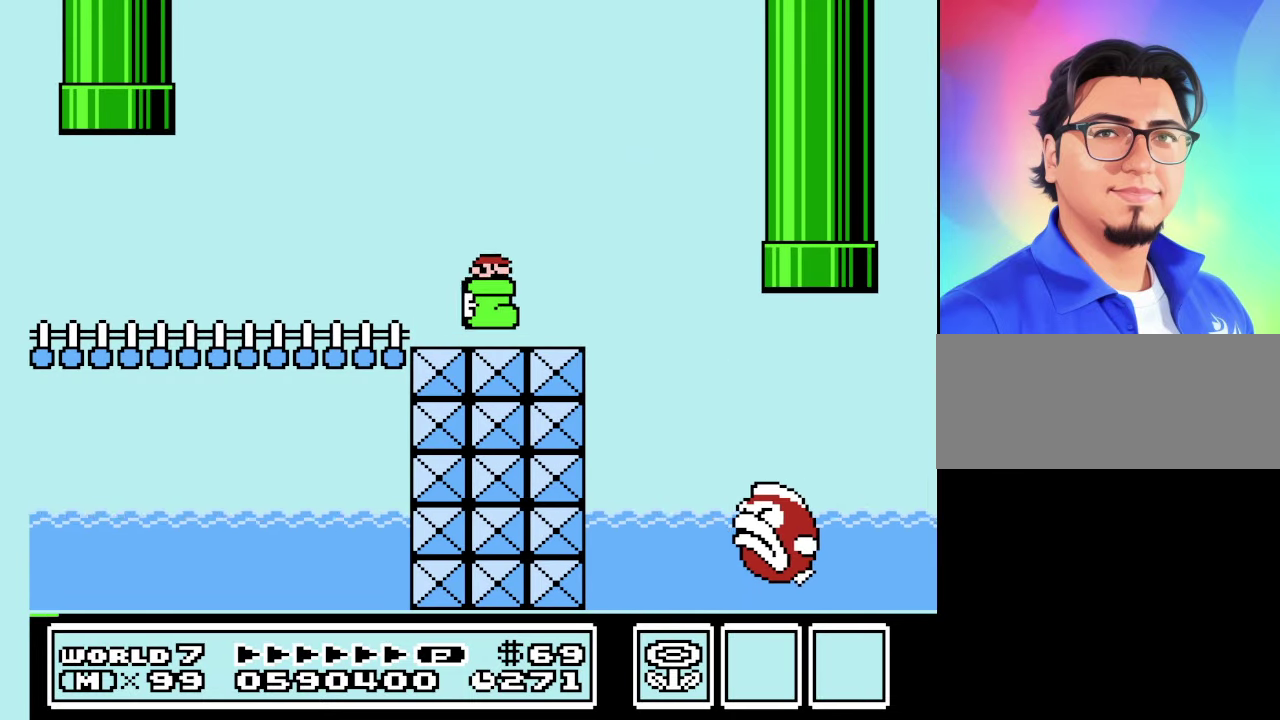
{"buttons": ["B", "DPAD_RIGHT"], "events": []}
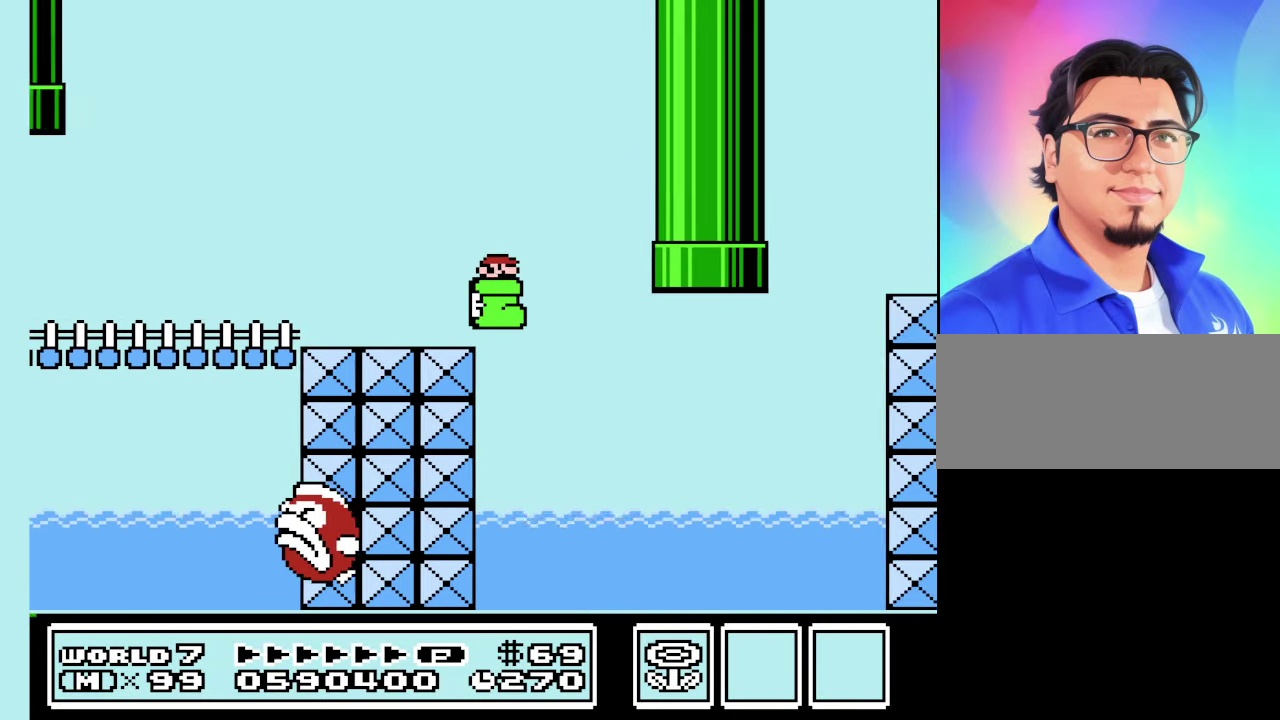
{"buttons": ["A", "B", "DPAD_LEFT"], "events": [[400, "A", "down"], [500, "DPAD_LEFT", "down"], [500, "DPAD_RIGHT", "up"]]}
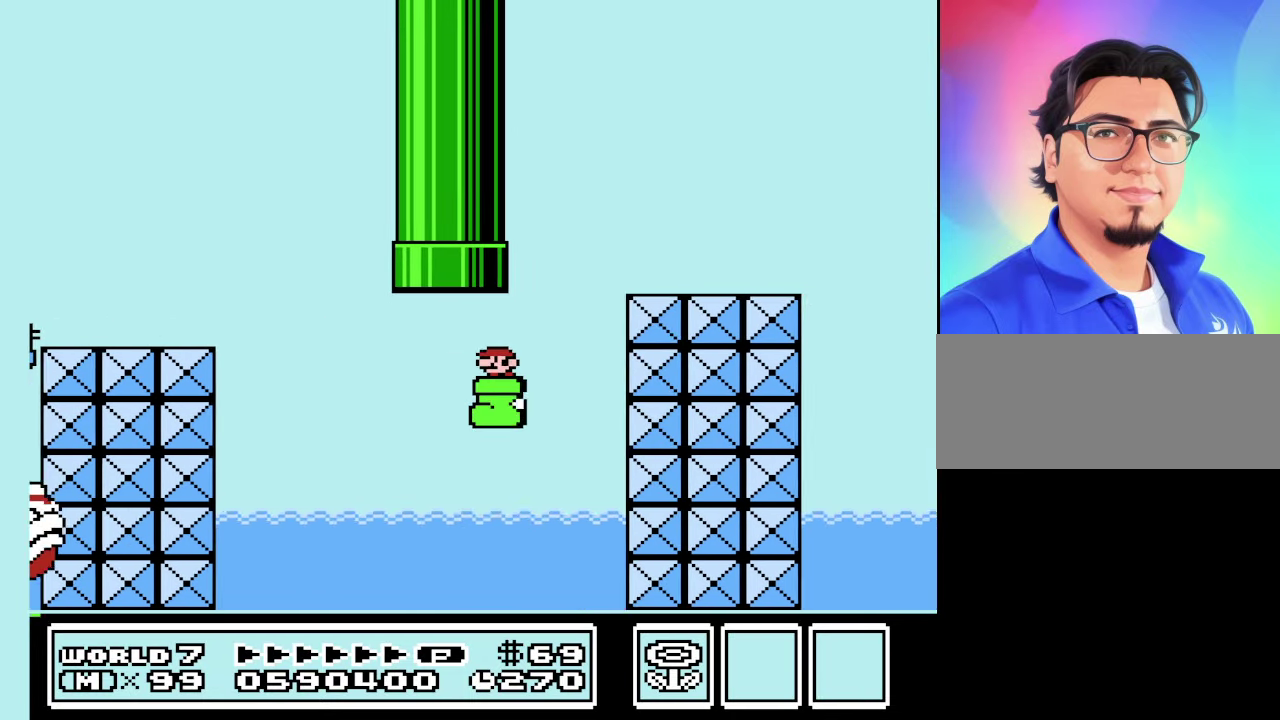
{"buttons": ["B"], "events": [[200, "DPAD_LEFT", "up"], [267, "DPAD_RIGHT", "down"], [433, "A", "up"], [500, "DPAD_RIGHT", "up"]]}
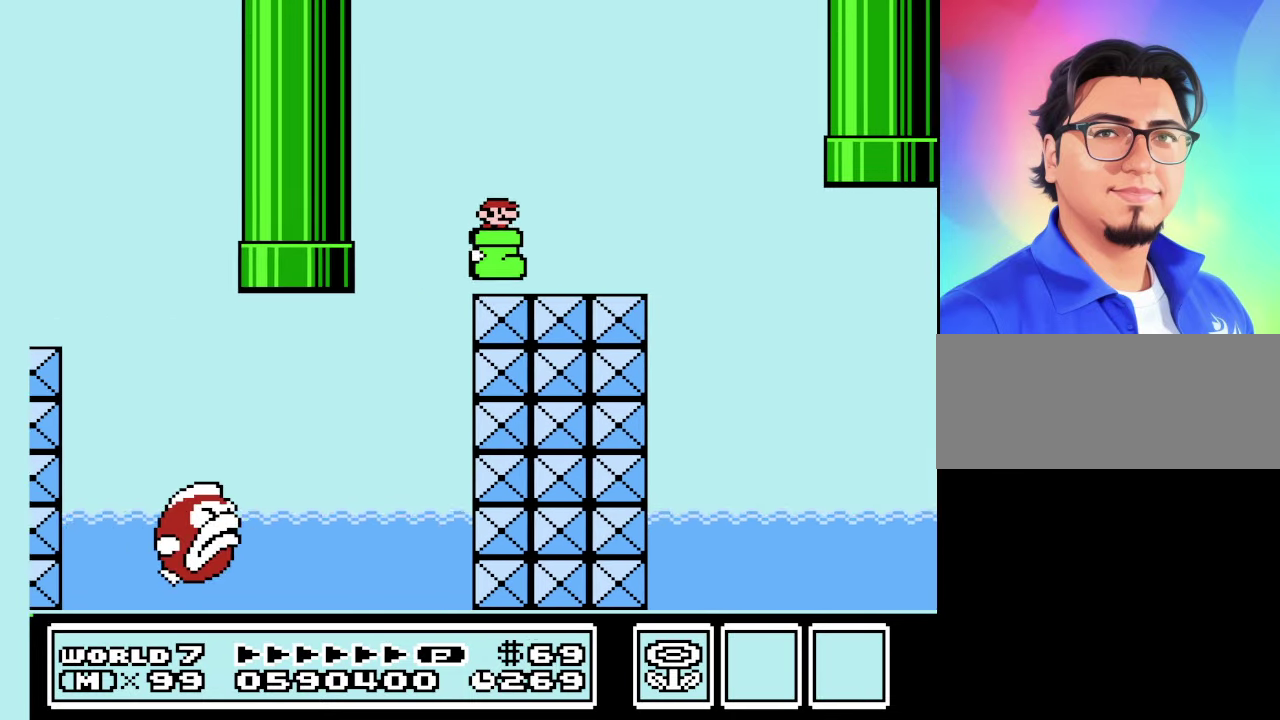
{"buttons": ["B"], "events": [[167, "DPAD_LEFT", "down"], [333, "DPAD_LEFT", "up"]]}
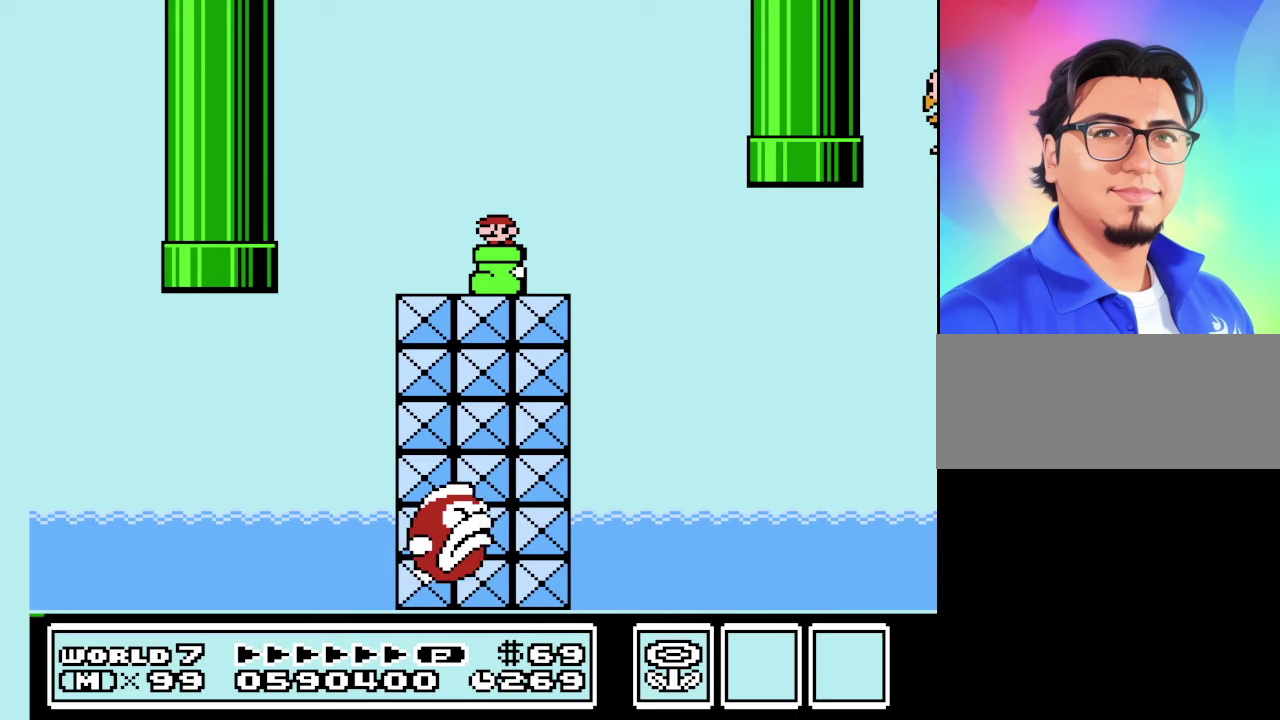
{"buttons": ["B"], "events": []}
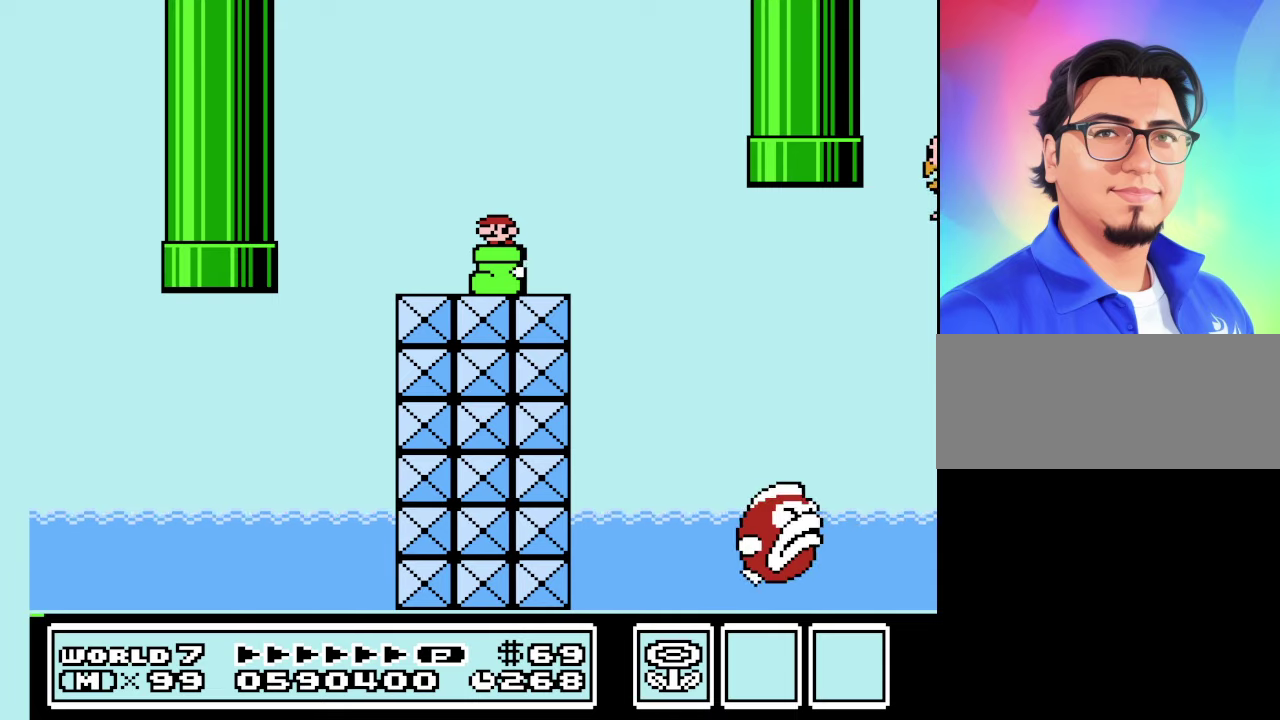
{"buttons": ["B", "DPAD_RIGHT"], "events": [[100, "DPAD_RIGHT", "down"]]}
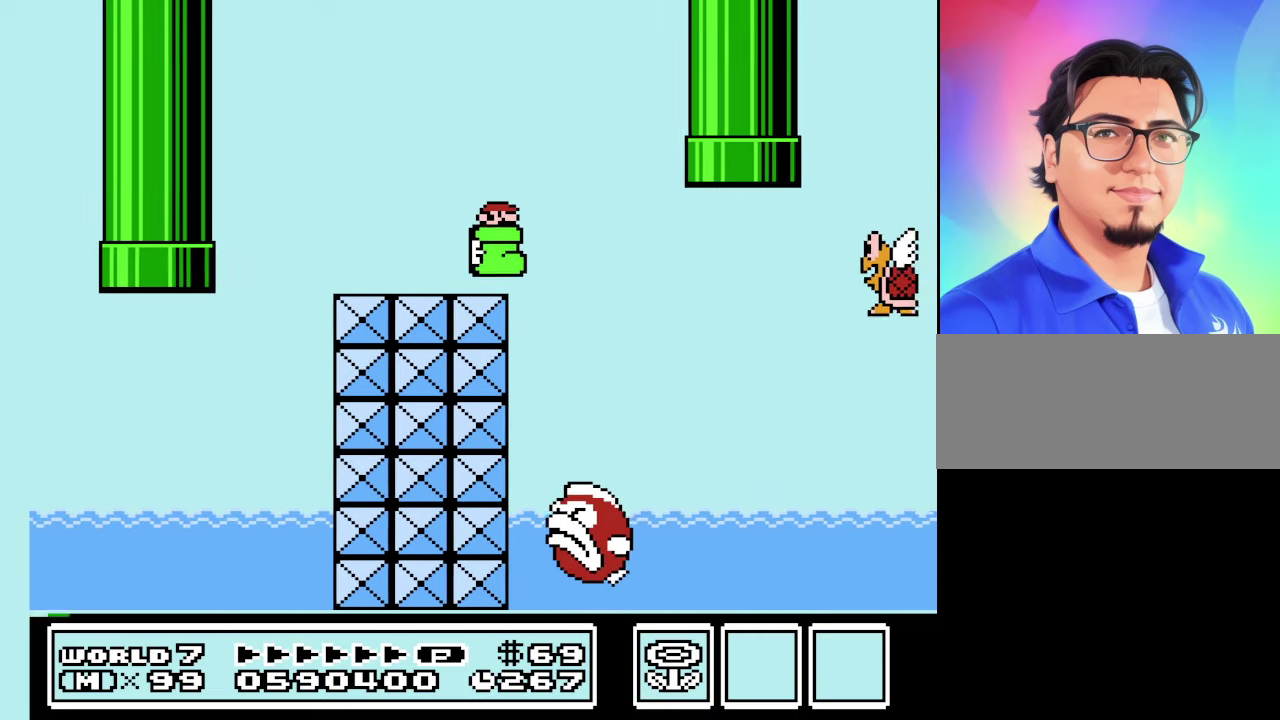
{"buttons": ["B", "DPAD_RIGHT"], "events": [[300, "A", "down"], [500, "A", "up"]]}
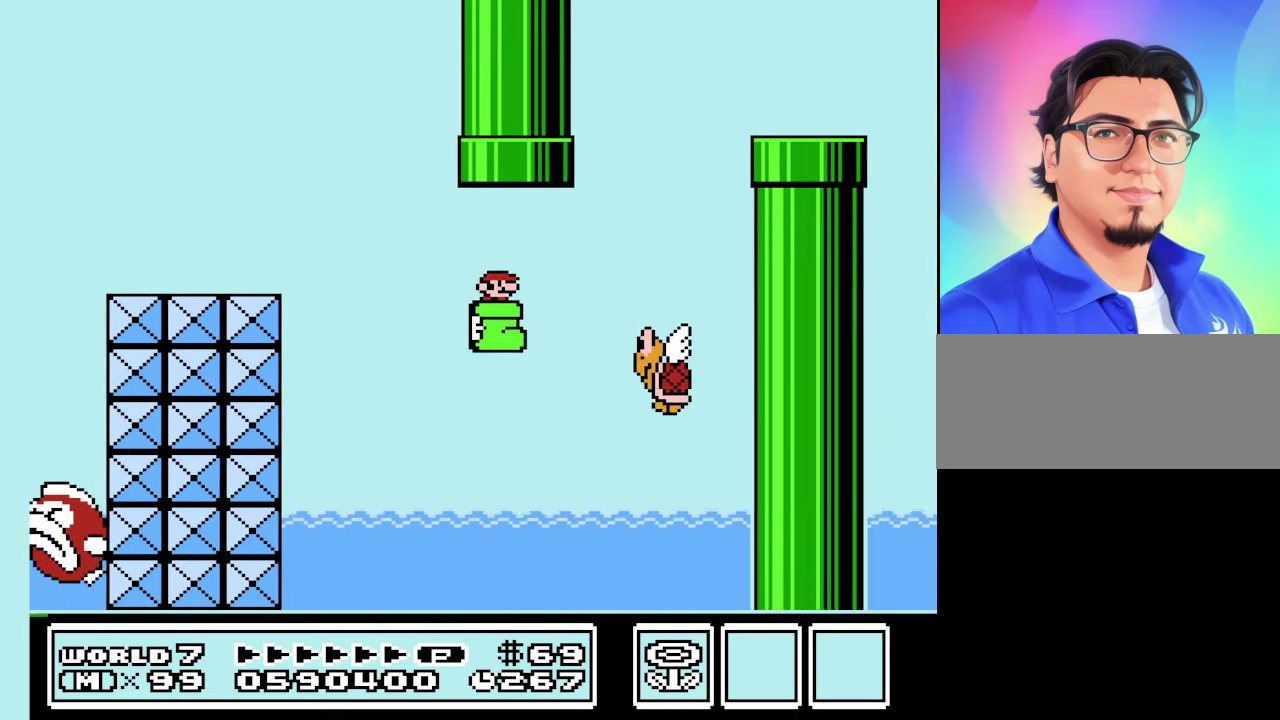
{"buttons": ["A", "B", "DPAD_LEFT"], "events": [[67, "DPAD_RIGHT", "up"], [167, "DPAD_LEFT", "down"], [267, "A", "down"]]}
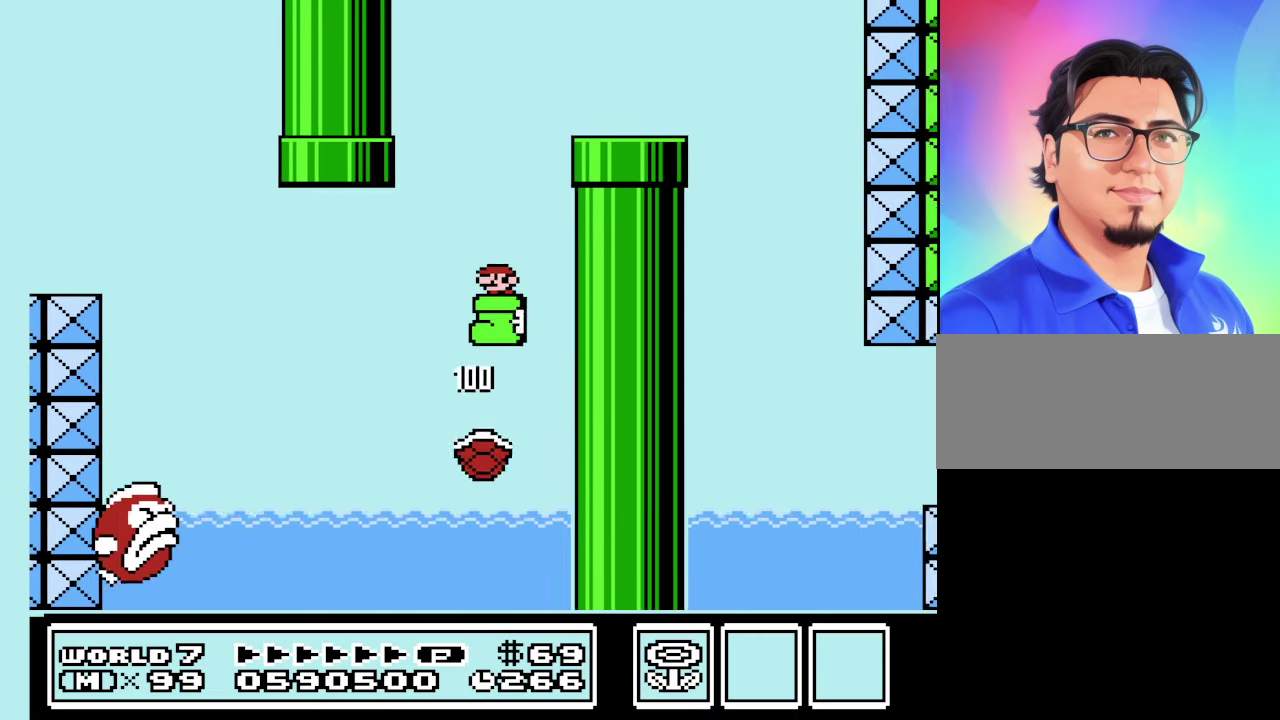
{"buttons": ["A", "B", "DPAD_RIGHT"], "events": [[100, "DPAD_LEFT", "up"], [100, "DPAD_RIGHT", "down"]]}
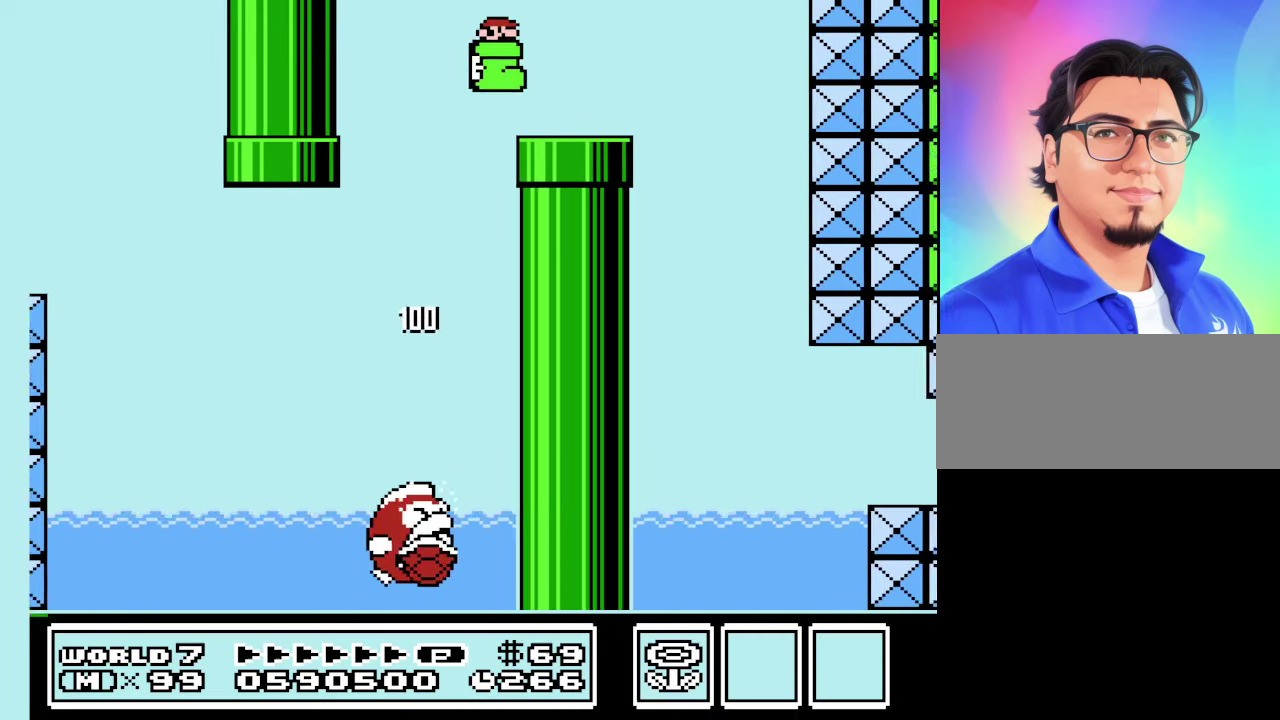
{"buttons": ["B"], "events": [[100, "A", "up"], [100, "DPAD_LEFT", "down"], [100, "DPAD_RIGHT", "up"], [334, "DPAD_LEFT", "up"]]}
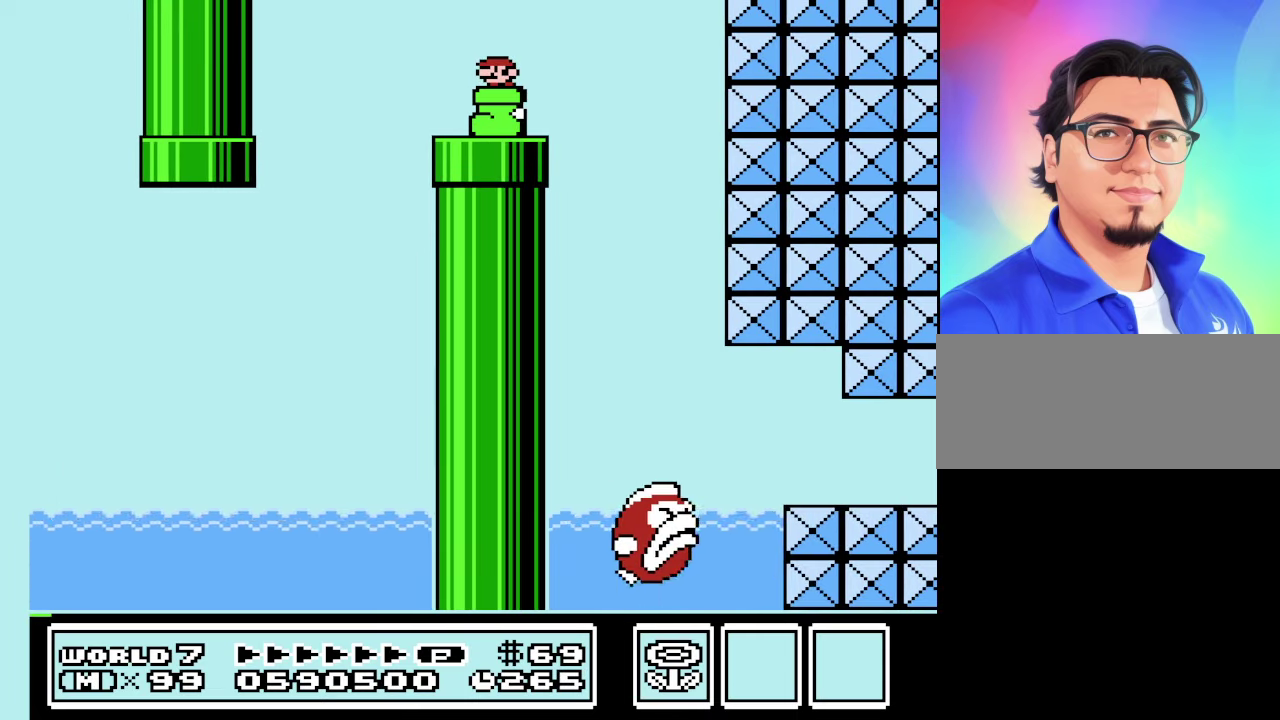
{"buttons": ["B", "DPAD_RIGHT"], "events": [[500, "DPAD_RIGHT", "down"]]}
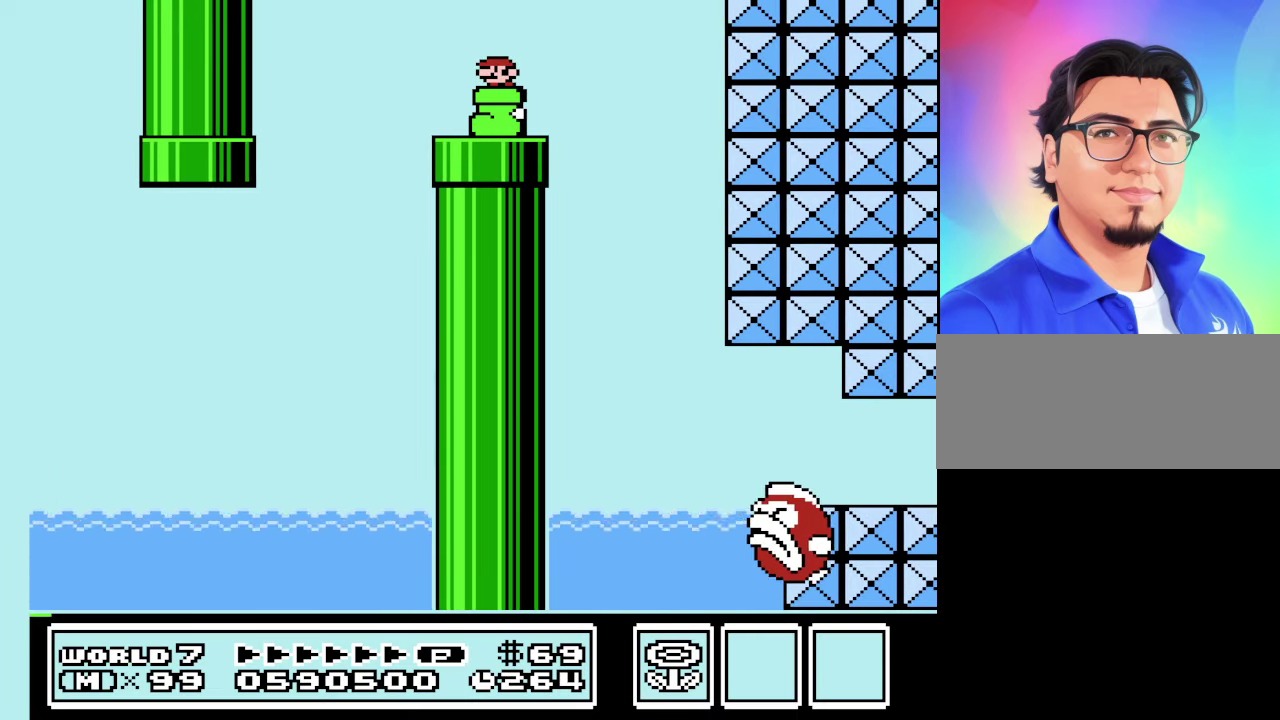
{"buttons": ["B", "DPAD_LEFT"], "events": [[467, "DPAD_LEFT", "down"], [467, "DPAD_RIGHT", "up"]]}
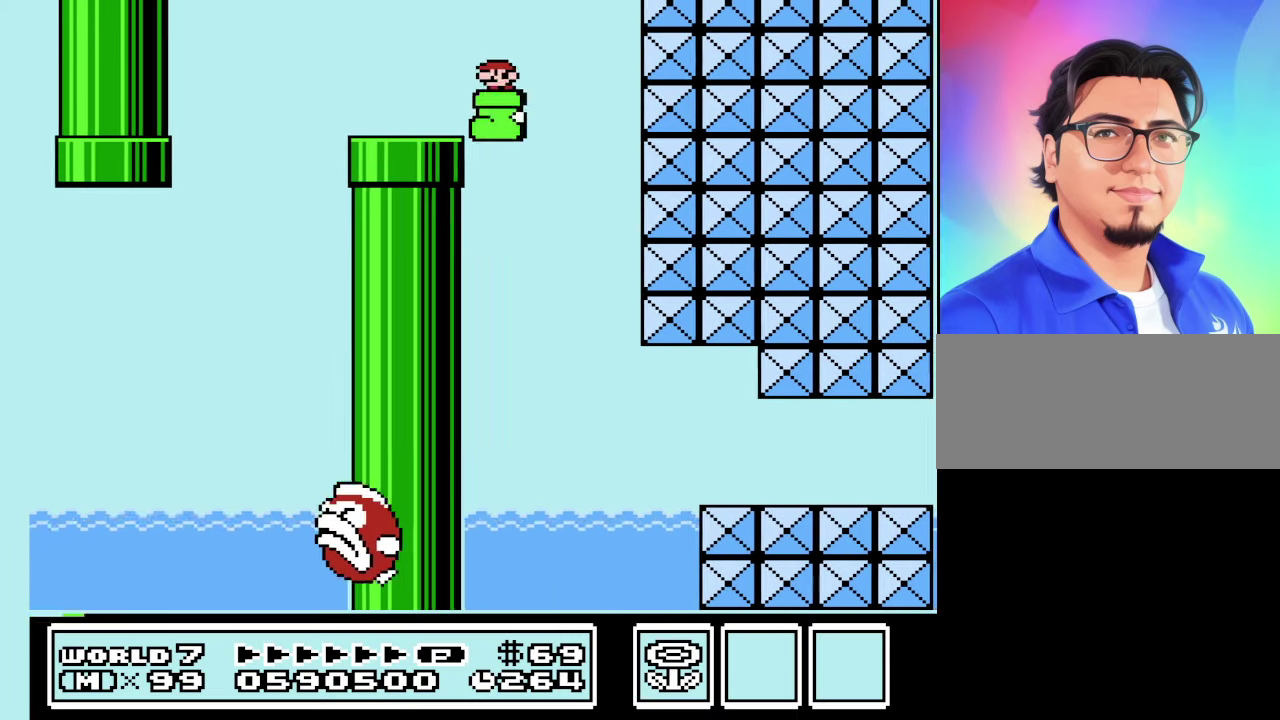
{"buttons": ["B", "DPAD_RIGHT"], "events": [[67, "DPAD_LEFT", "up"], [100, "DPAD_RIGHT", "down"]]}
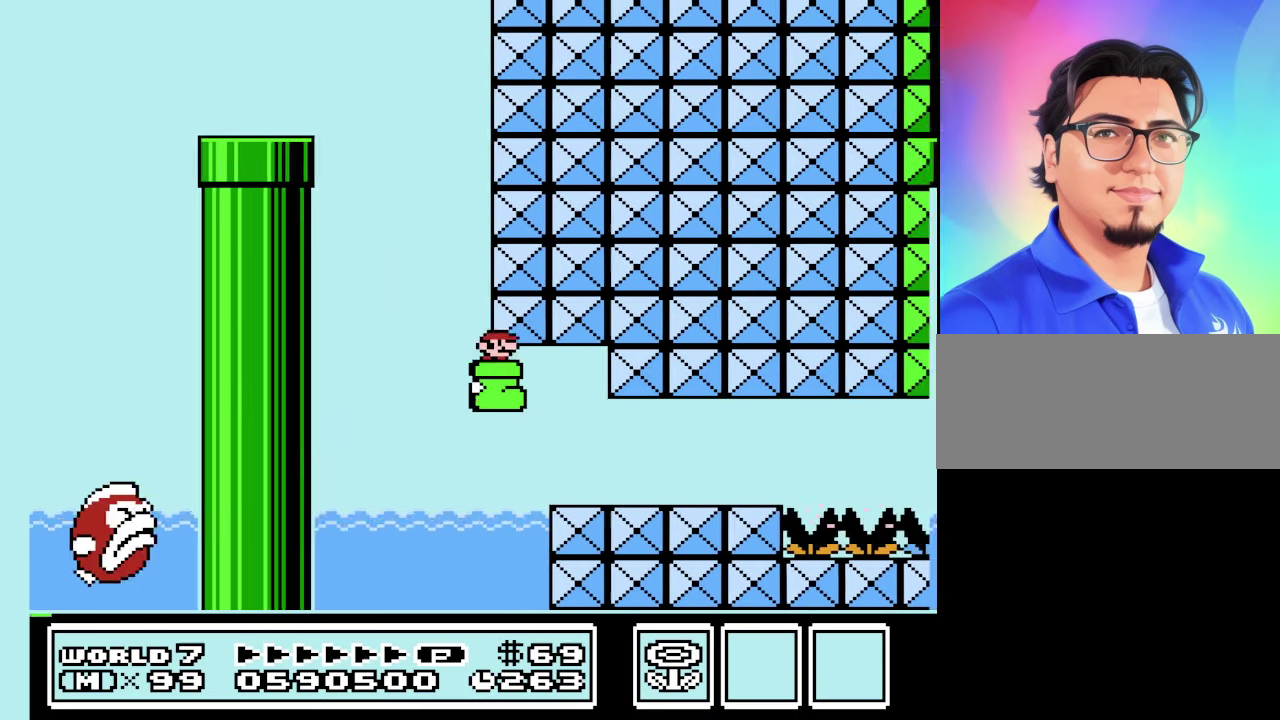
{"buttons": ["B", "DPAD_RIGHT"], "events": []}
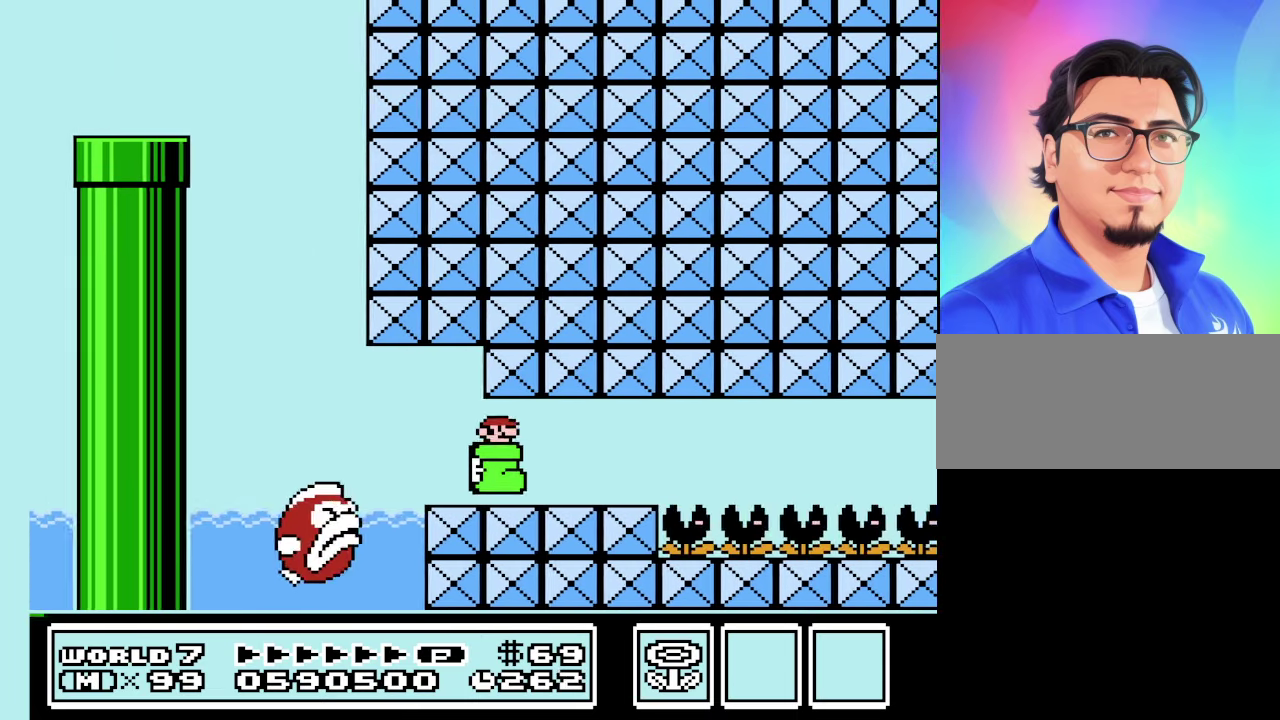
{"buttons": ["B", "DPAD_RIGHT"], "events": []}
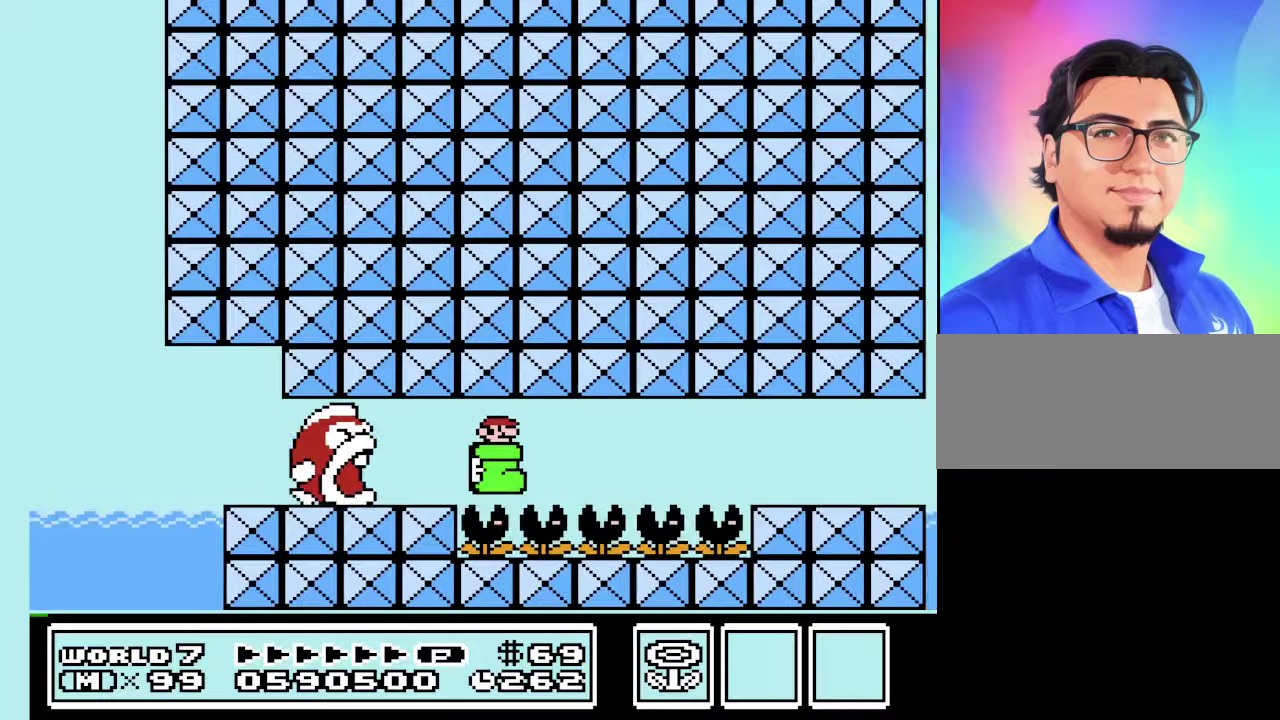
{"buttons": ["B", "DPAD_RIGHT"], "events": []}
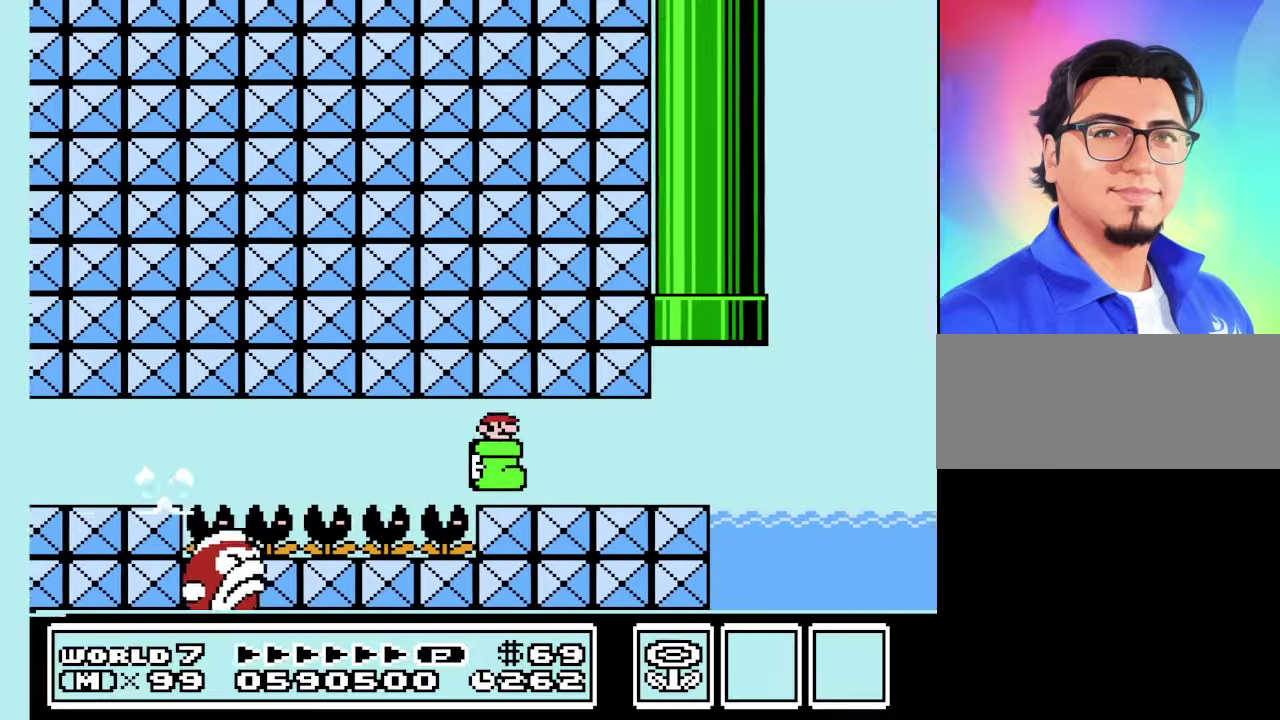
{"buttons": ["A", "B", "DPAD_RIGHT"], "events": [[466, "A", "down"]]}
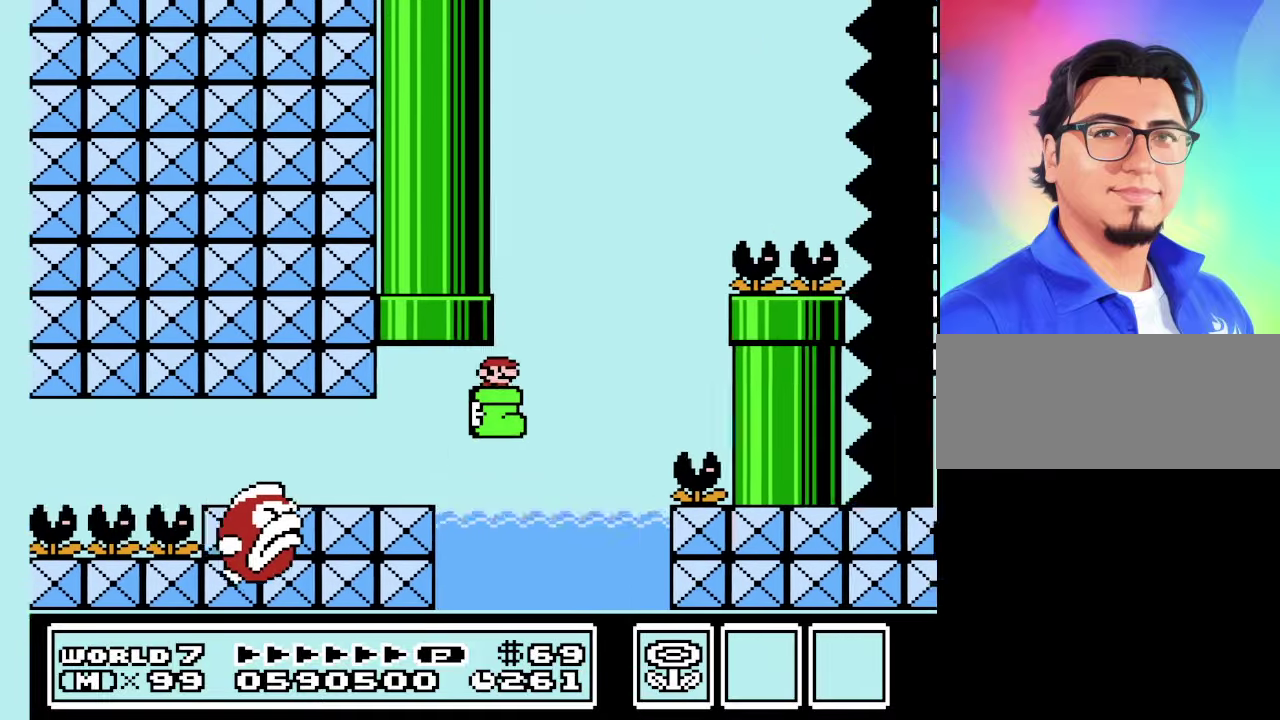
{"buttons": ["B", "DPAD_RIGHT"], "events": [[466, "A", "up"]]}
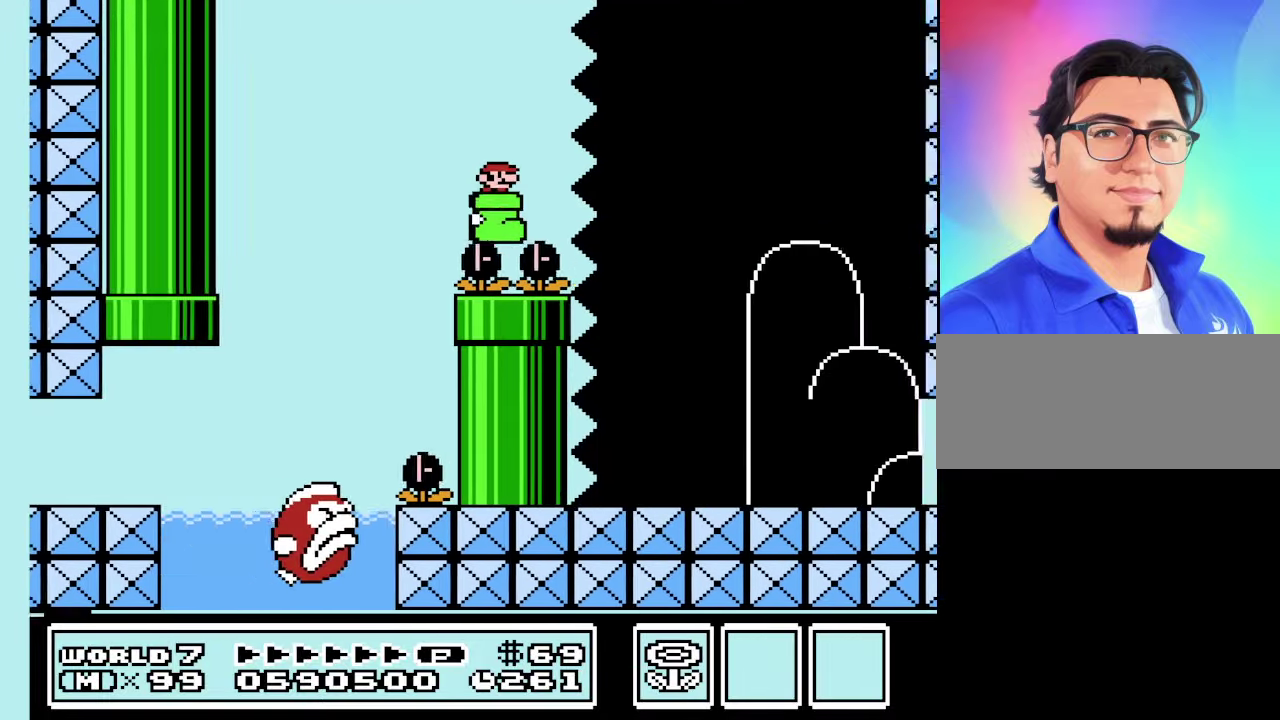
{"buttons": ["B", "DPAD_RIGHT"], "events": []}
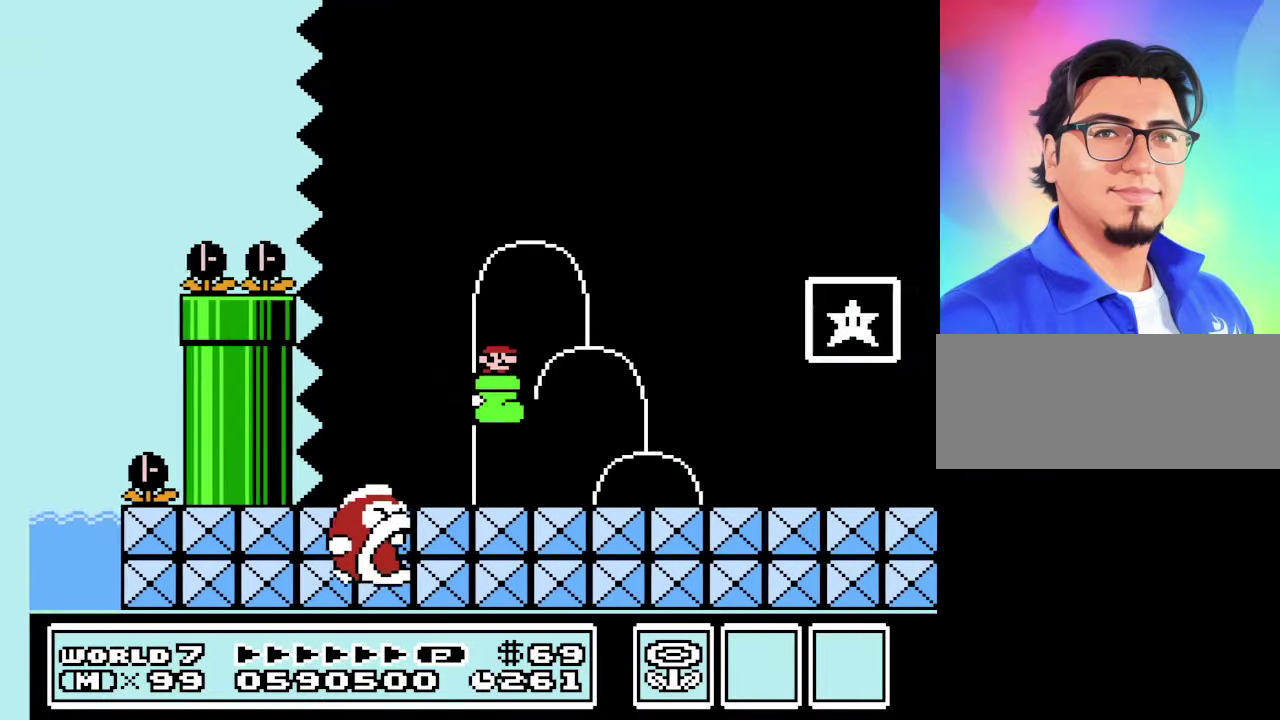
{"buttons": ["B"], "events": [[166, "A", "down"], [400, "A", "up"], [466, "DPAD_RIGHT", "up"]]}
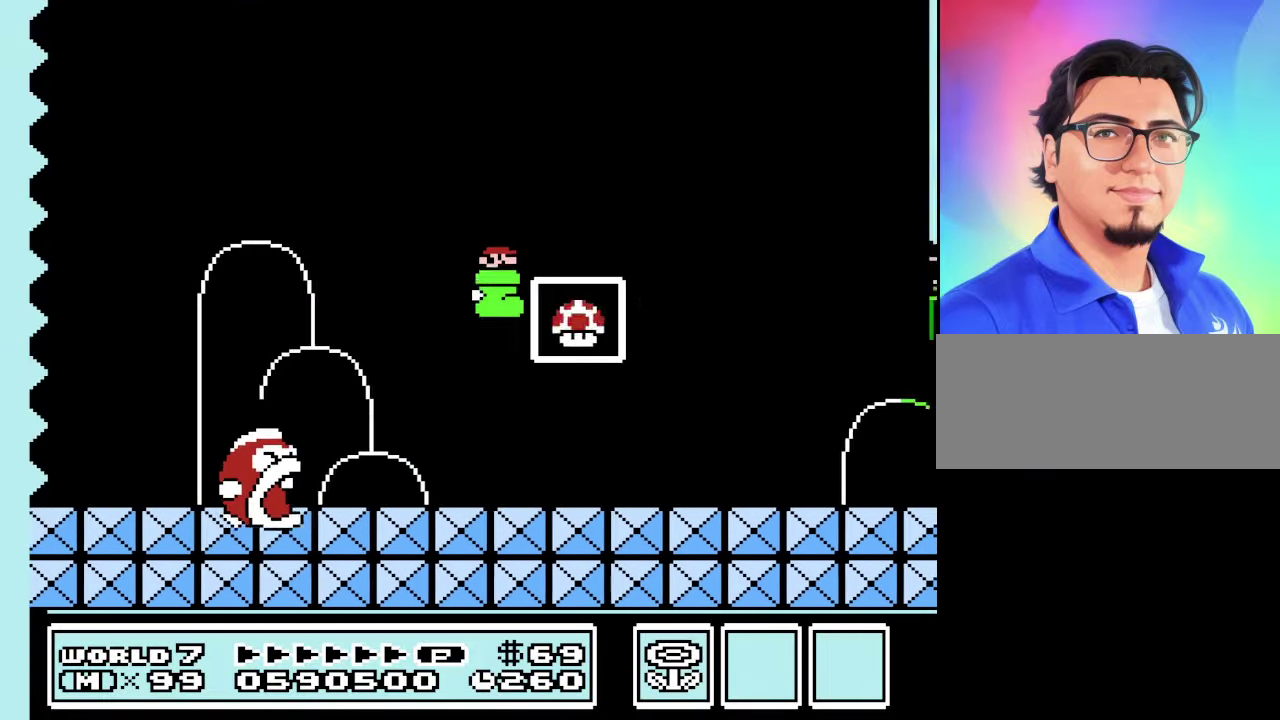
{"buttons": [], "events": [[266, "B", "up"]]}